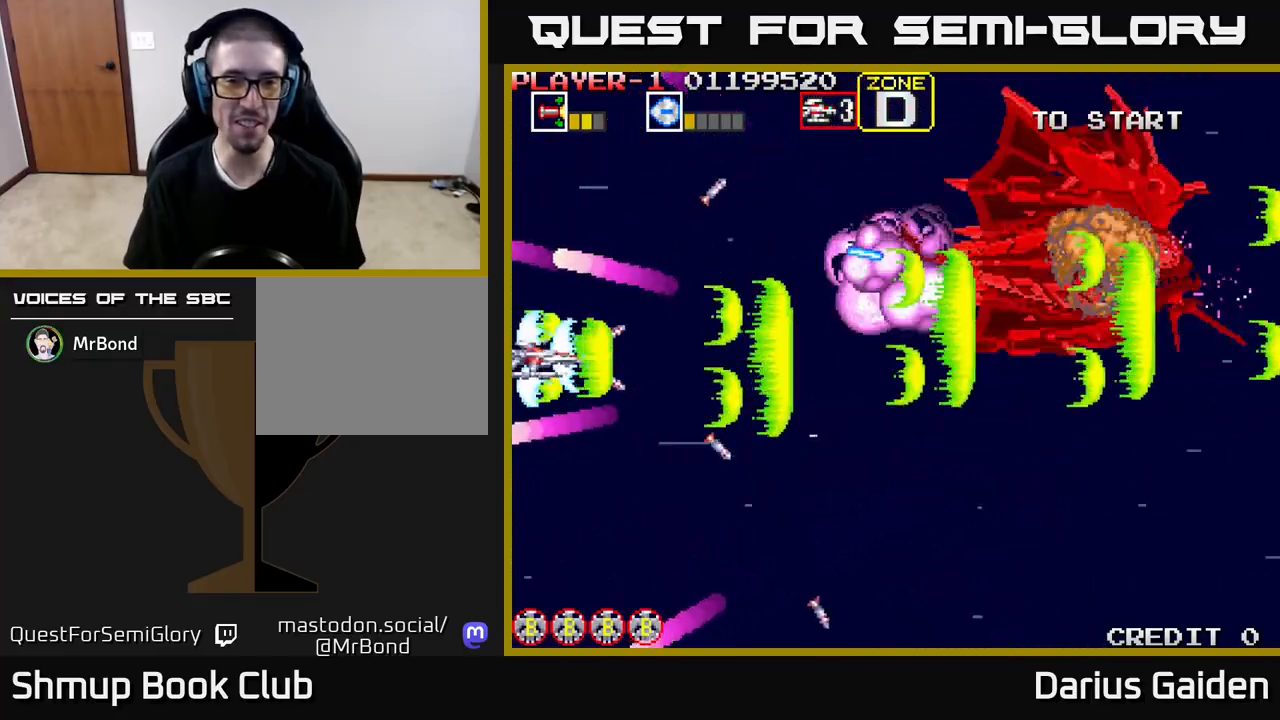
Gameplay with a controller (Xbox layout); each line is a JSON object with the inputs held at the frame after it. "events" lists button and stick changes between this image and that frame as [ms after this image, input, new state], when the widget could be followed in between. Not read: left_stick right_stick.
{"buttons": ["R2"], "events": [[150, "DPAD_UP", "down"], [267, "DPAD_UP", "up"]]}
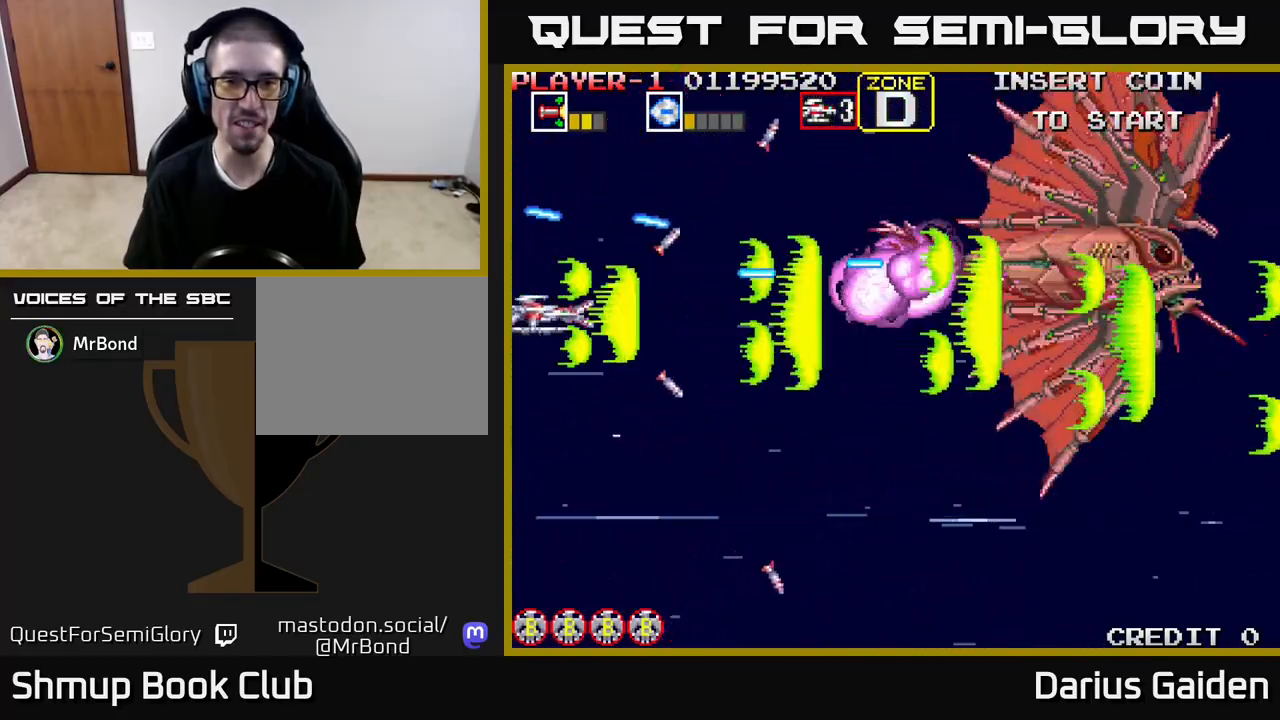
{"buttons": ["R2"], "events": [[83, "DPAD_DOWN", "down"], [483, "DPAD_DOWN", "up"]]}
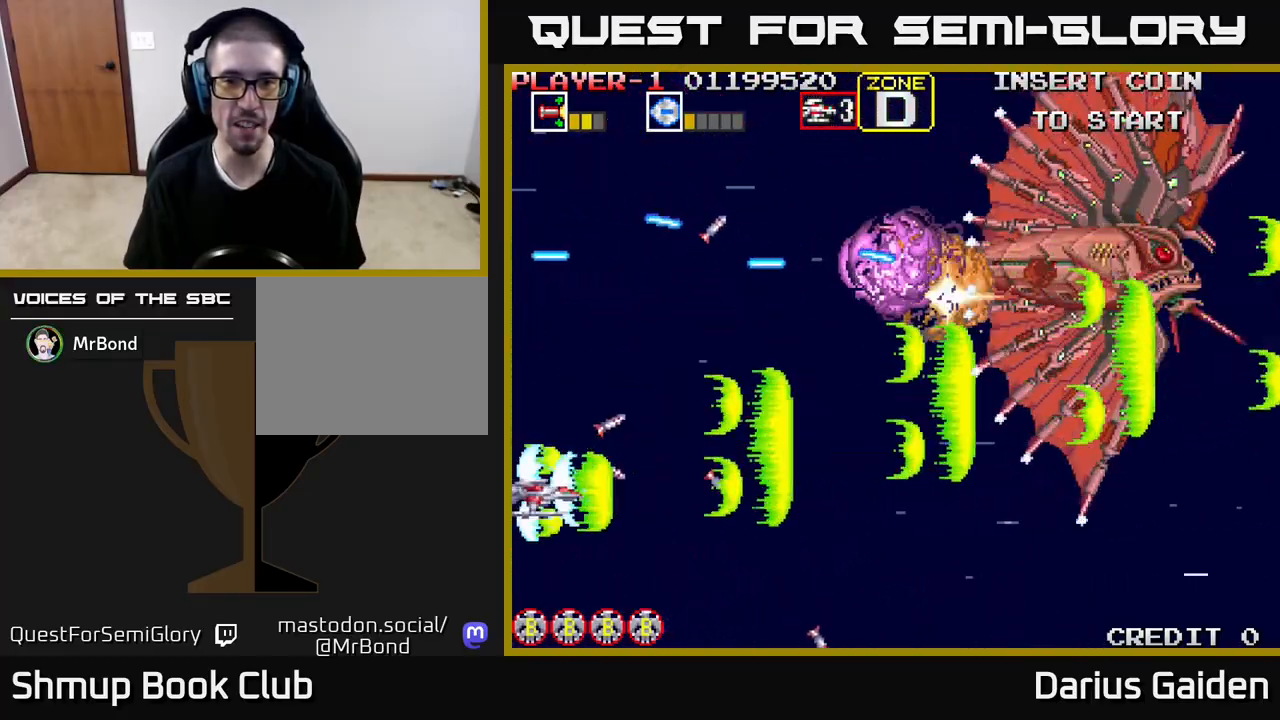
{"buttons": ["R2"], "events": []}
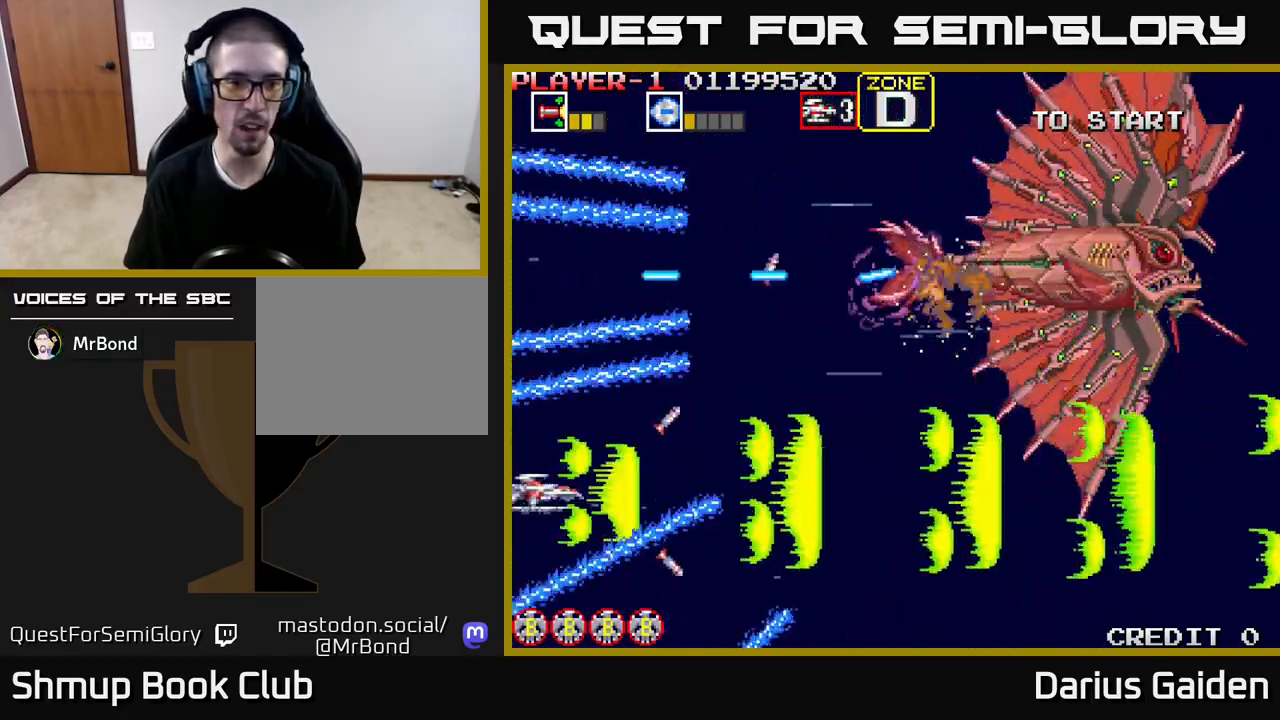
{"buttons": ["R2", "DPAD_RIGHT"], "events": [[33, "DPAD_LEFT", "down"], [133, "DPAD_LEFT", "up"], [267, "DPAD_UP", "down"], [400, "DPAD_RIGHT", "down"], [433, "DPAD_UP", "up"]]}
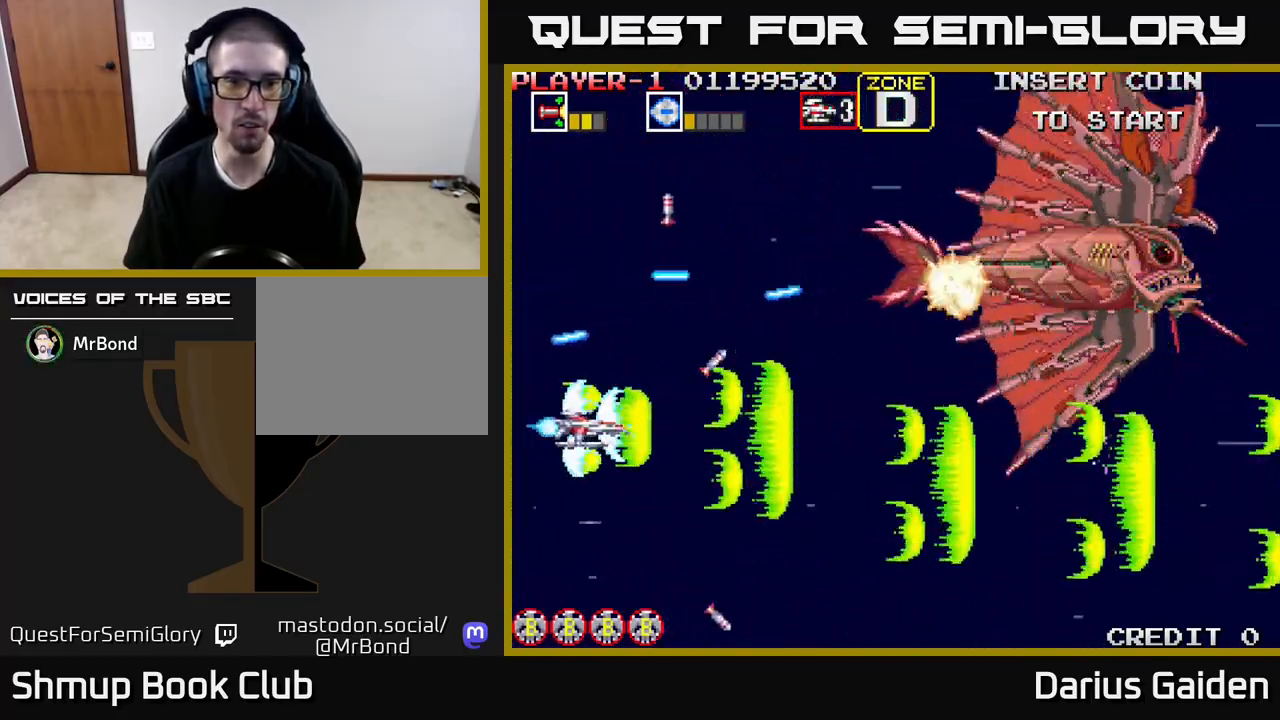
{"buttons": ["R2", "DPAD_UP"], "events": [[83, "R2", "up"], [283, "DPAD_UP", "down"], [300, "R2", "down"], [317, "DPAD_RIGHT", "up"]]}
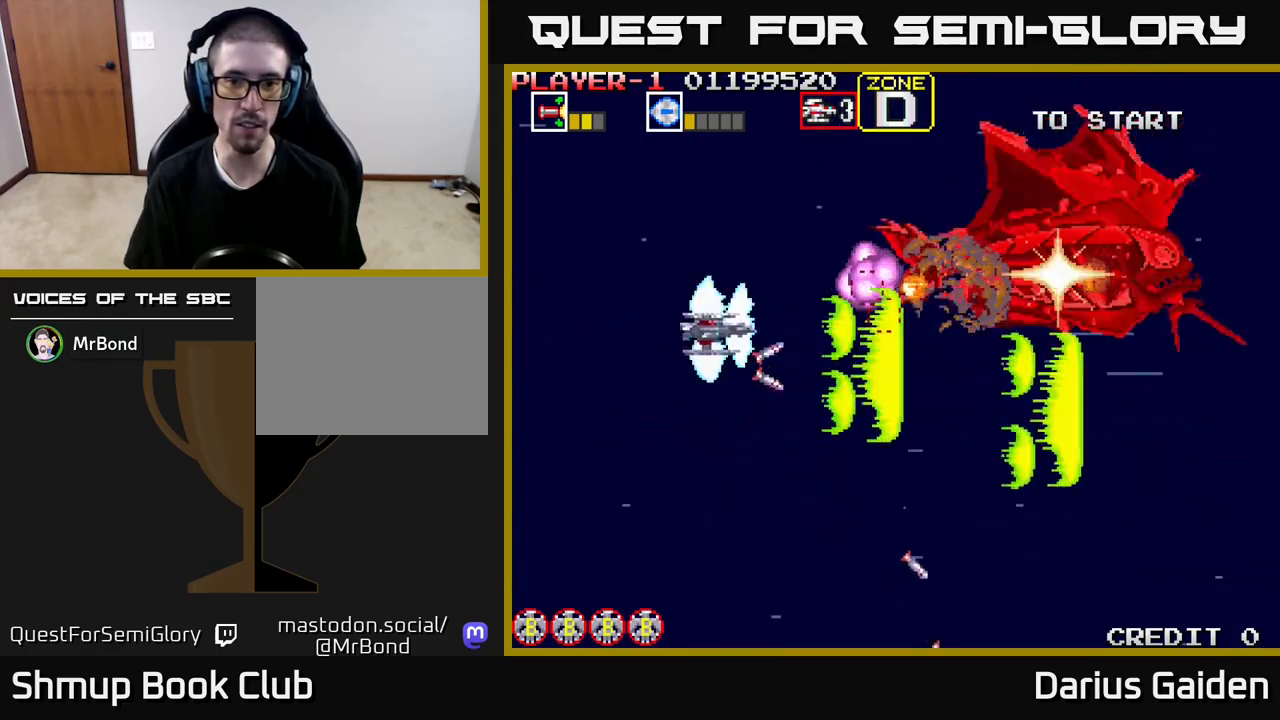
{"buttons": ["R2"], "events": [[133, "DPAD_RIGHT", "down"], [133, "DPAD_UP", "up"], [183, "DPAD_RIGHT", "up"]]}
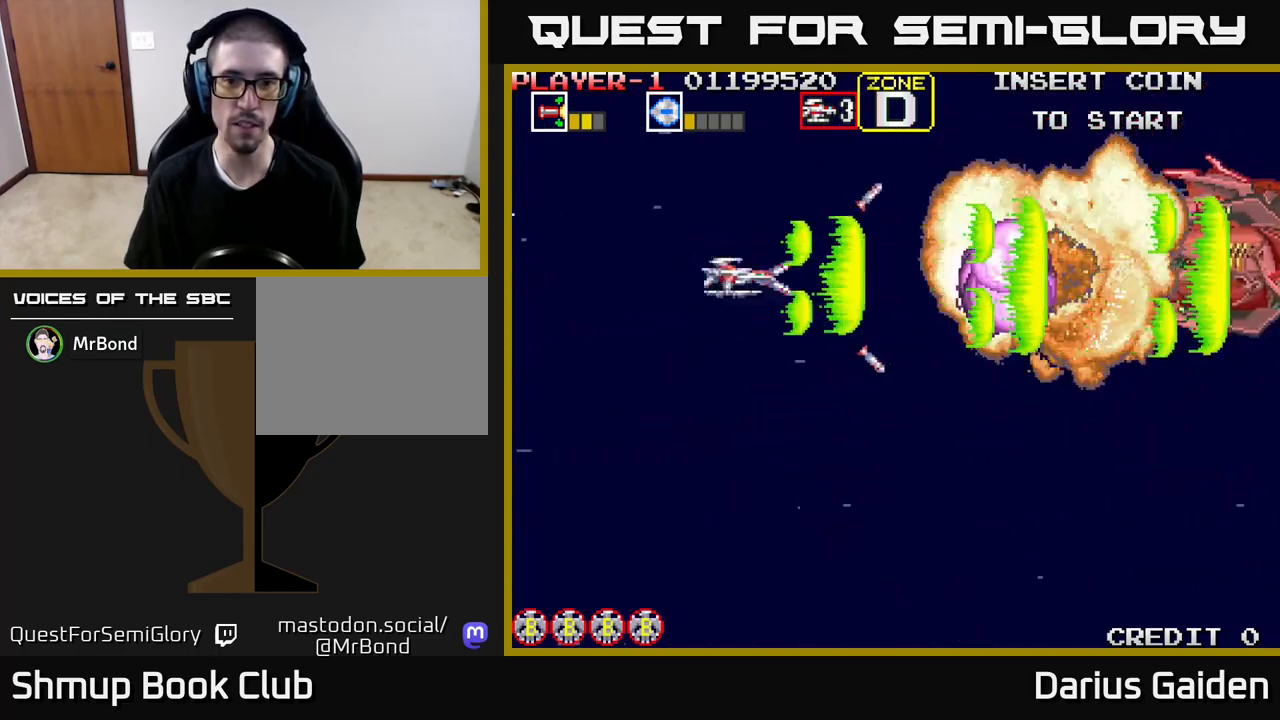
{"buttons": ["R2", "DPAD_DOWN", "DPAD_RIGHT"], "events": [[333, "DPAD_DOWN", "down"], [433, "DPAD_RIGHT", "down"]]}
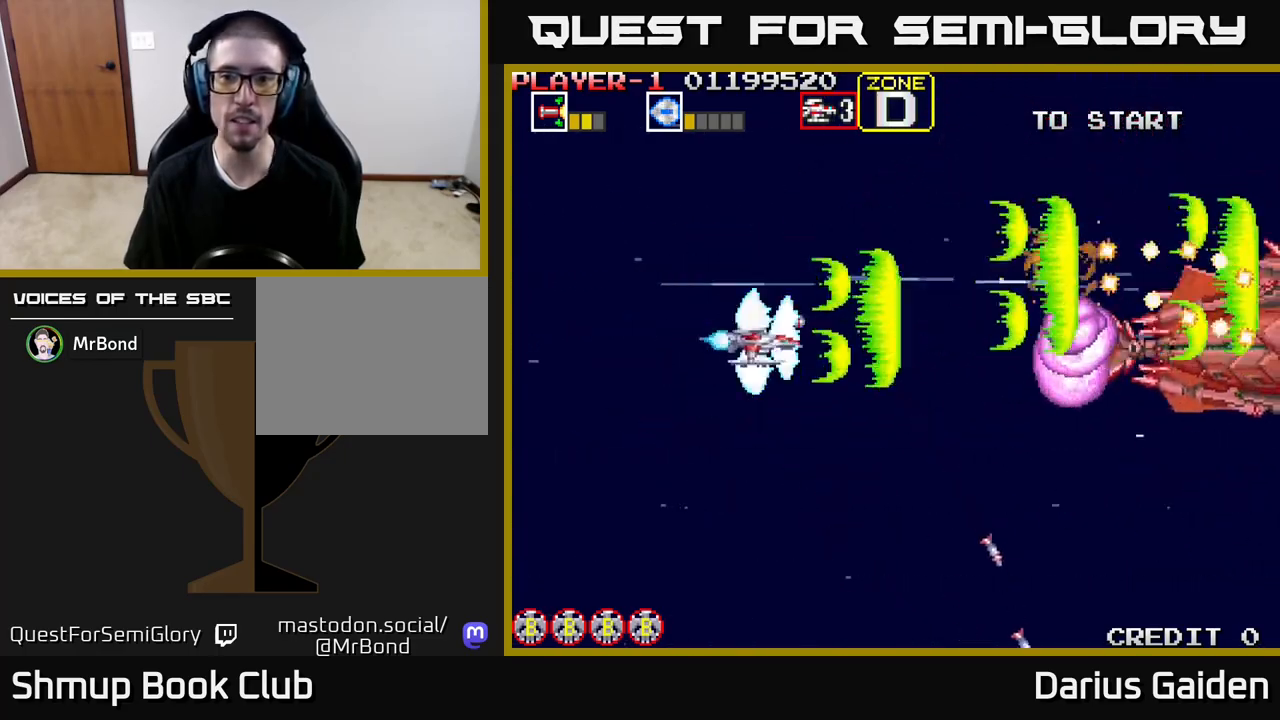
{"buttons": ["R2", "DPAD_LEFT"], "events": [[367, "DPAD_RIGHT", "up"], [400, "DPAD_DOWN", "up"], [433, "DPAD_LEFT", "down"]]}
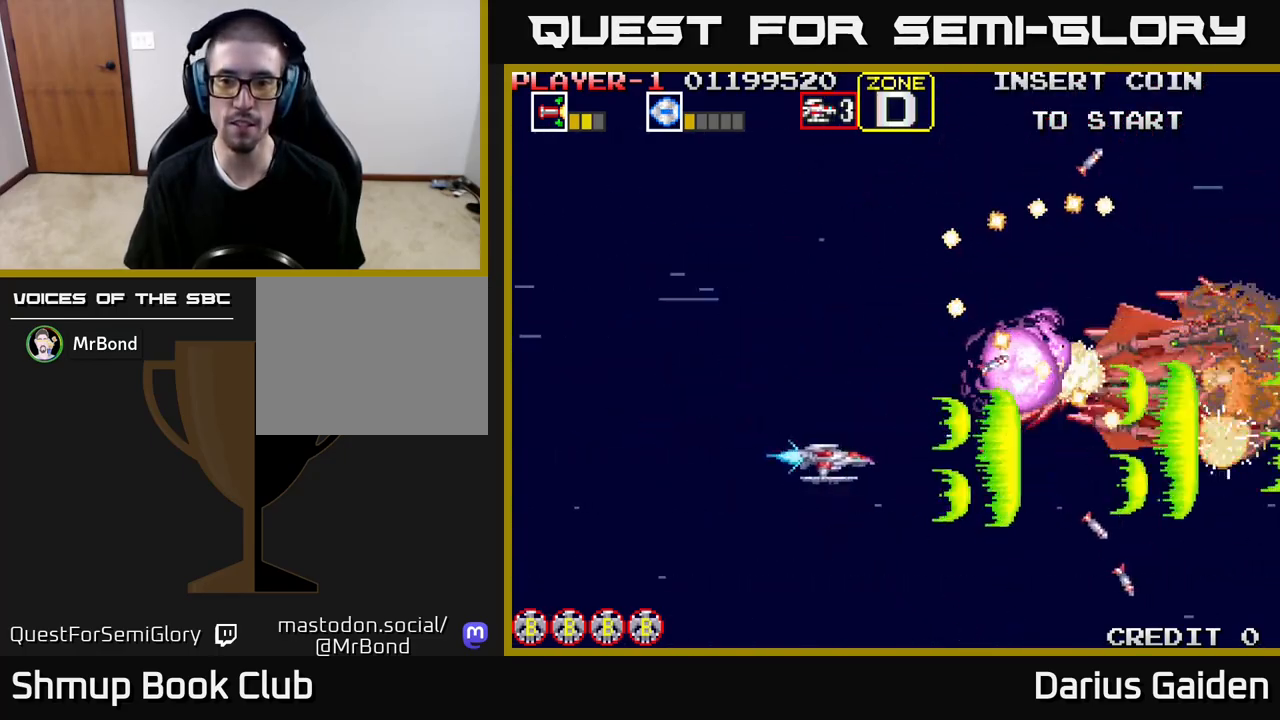
{"buttons": ["R2", "DPAD_LEFT"], "events": [[283, "DPAD_UP", "down"], [500, "DPAD_UP", "up"]]}
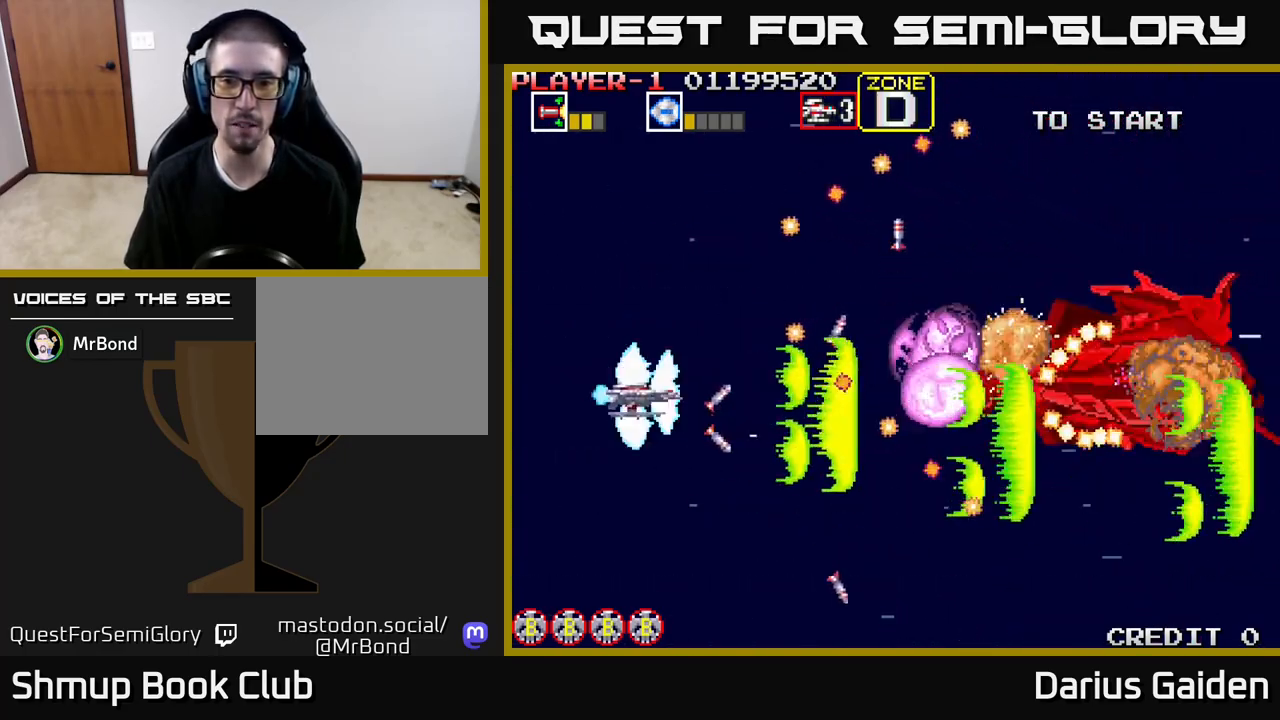
{"buttons": ["R2", "DPAD_RIGHT"], "events": [[267, "DPAD_UP", "down"], [300, "DPAD_LEFT", "up"], [450, "DPAD_RIGHT", "down"], [483, "DPAD_UP", "up"]]}
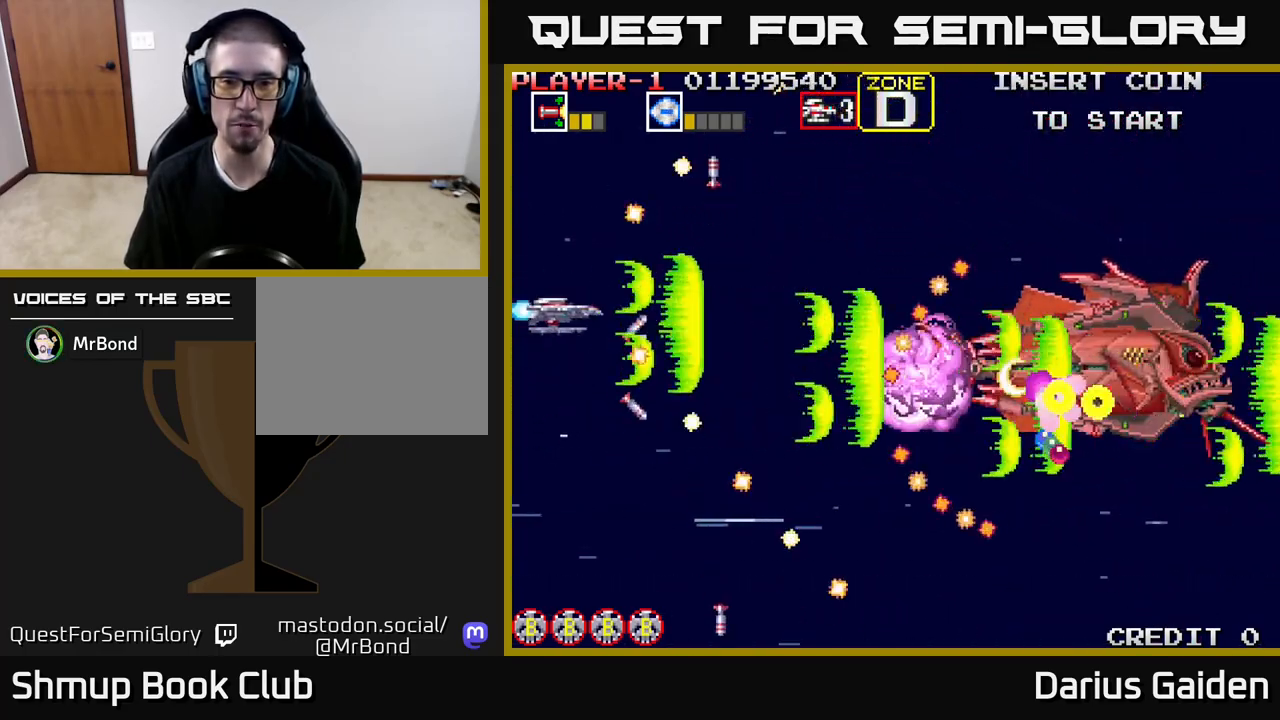
{"buttons": ["R2", "DPAD_DOWN"], "events": [[217, "DPAD_DOWN", "down"], [267, "DPAD_RIGHT", "up"], [350, "DPAD_LEFT", "down"], [467, "DPAD_LEFT", "up"]]}
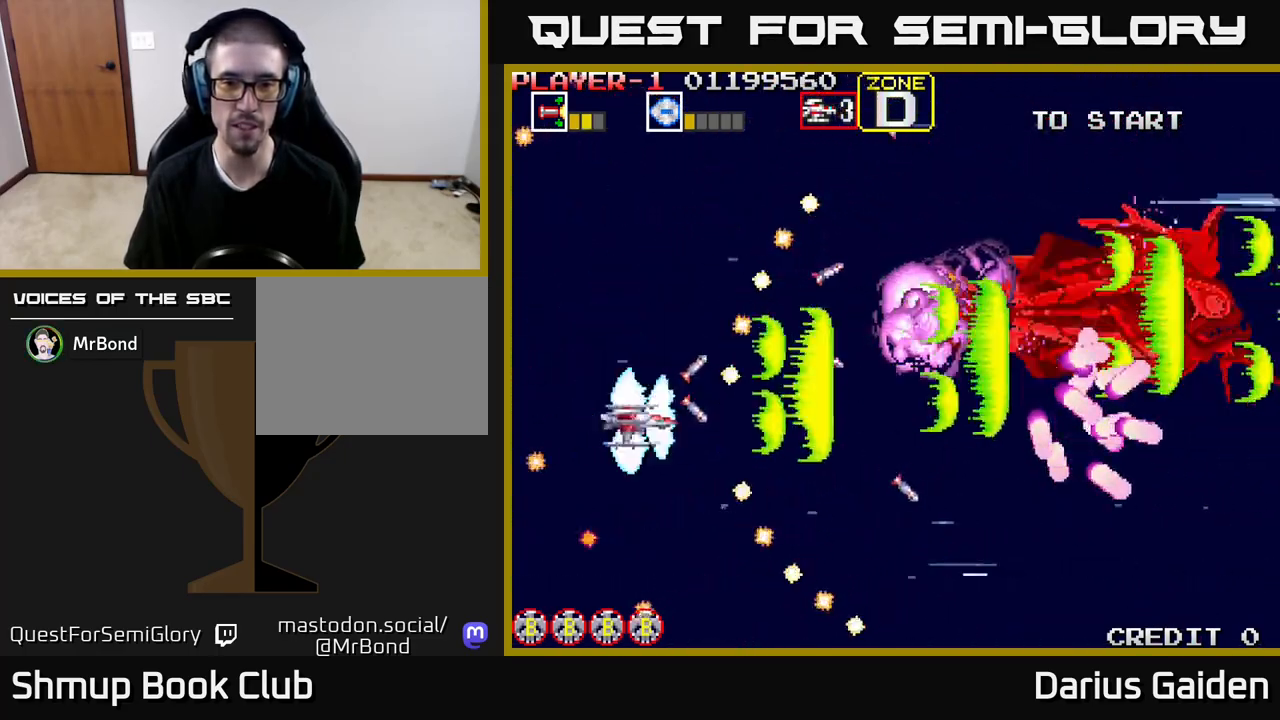
{"buttons": ["R2"], "events": [[33, "DPAD_RIGHT", "down"], [67, "DPAD_DOWN", "up"], [117, "DPAD_UP", "down"], [183, "DPAD_UP", "up"], [283, "DPAD_UP", "down"], [350, "DPAD_RIGHT", "up"], [433, "DPAD_UP", "up"]]}
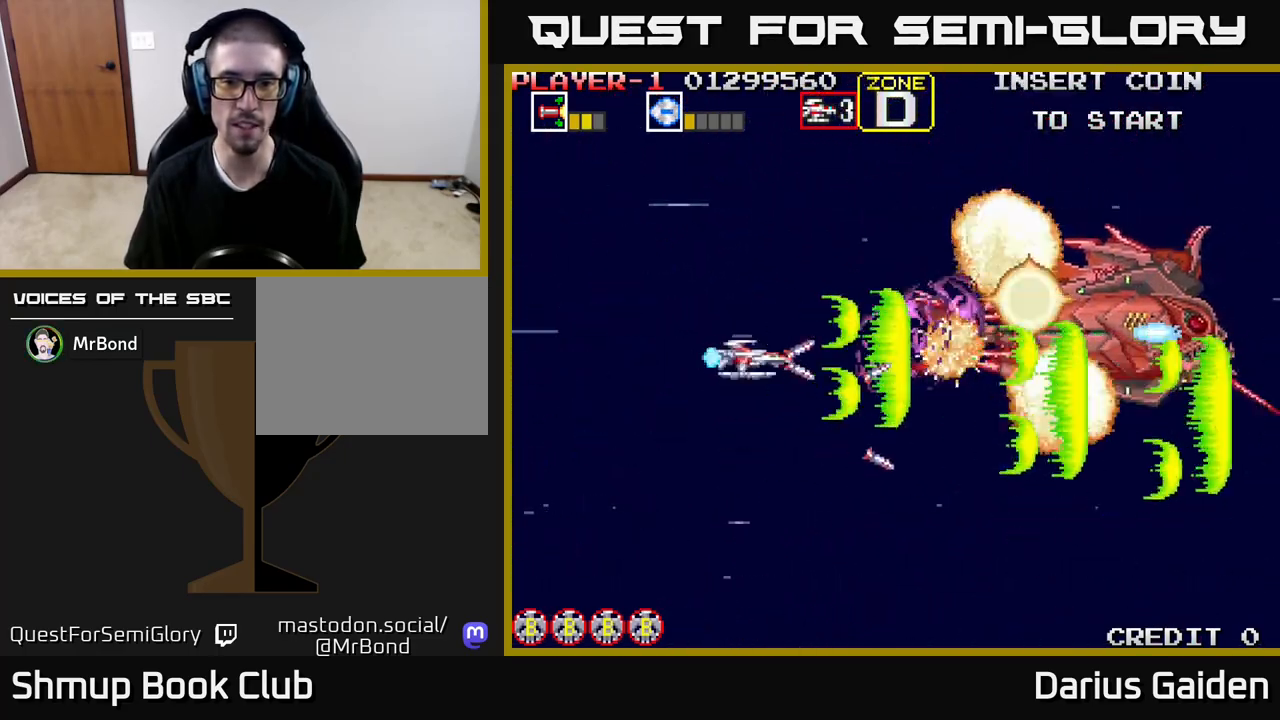
{"buttons": ["DPAD_LEFT"], "events": [[200, "R2", "up"], [217, "DPAD_LEFT", "down"]]}
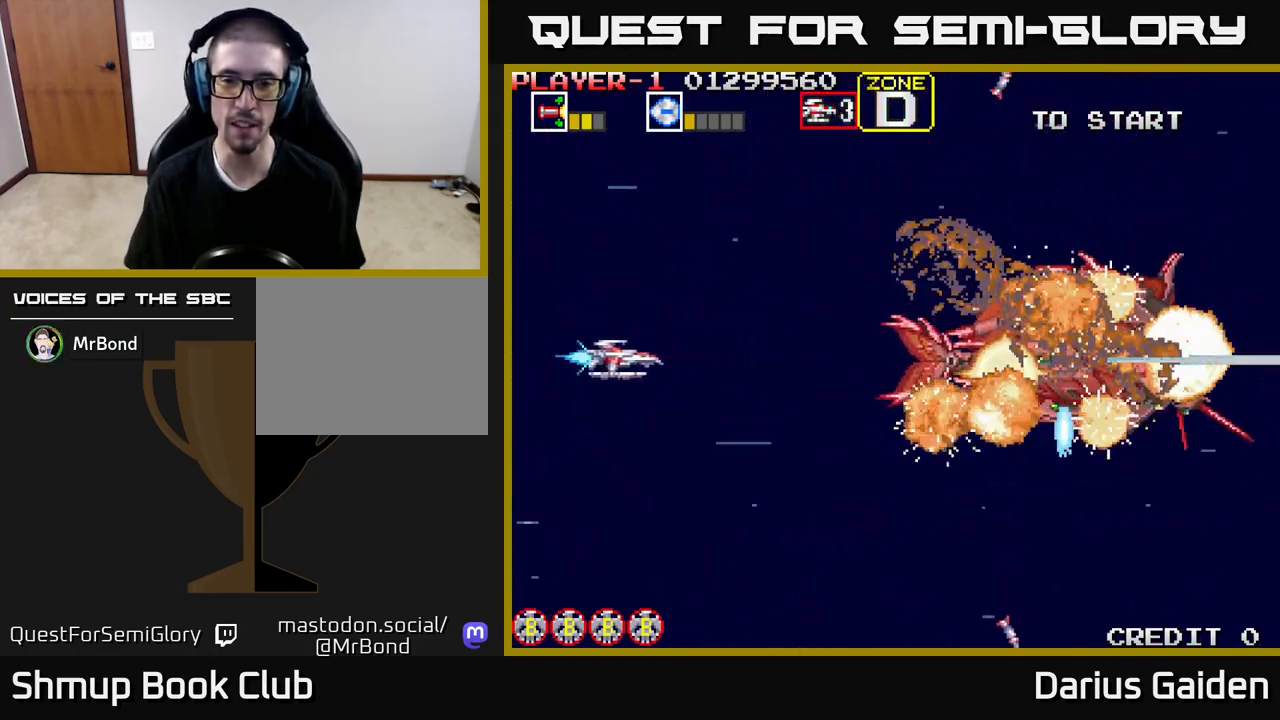
{"buttons": [], "events": [[17, "DPAD_DOWN", "down"], [17, "DPAD_LEFT", "up"], [133, "DPAD_DOWN", "up"], [150, "DPAD_LEFT", "down"], [317, "DPAD_LEFT", "up"]]}